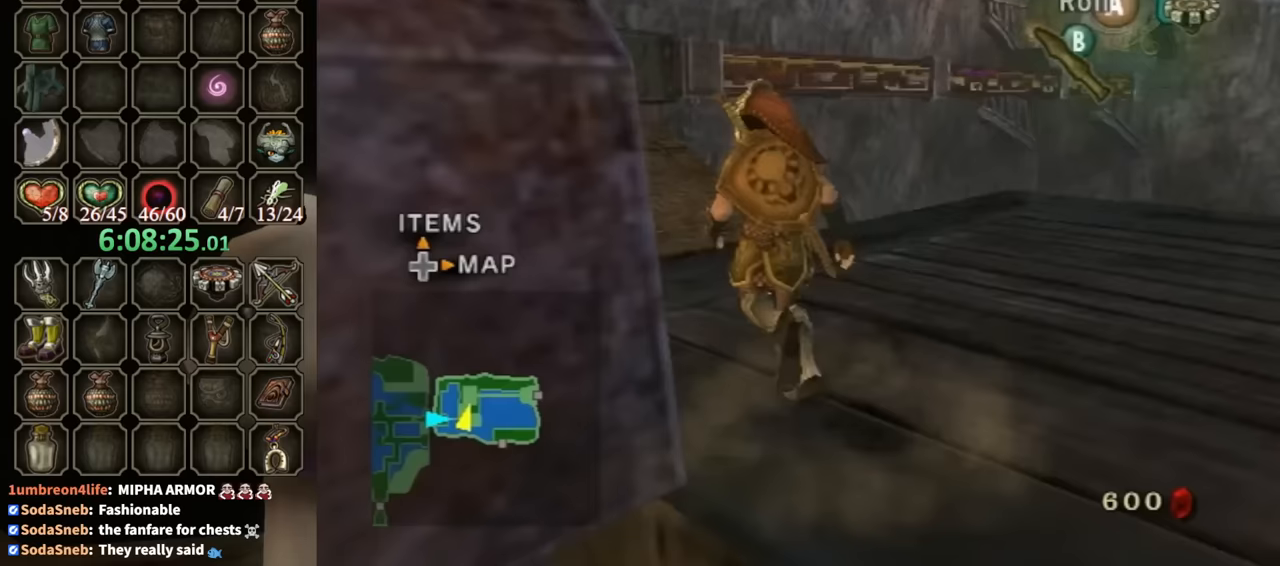
Gameplay with a controller (Nintendo layout); each line is a JSON object with the inputs held at the frame after it. "events" lists button and stick changes between this image and that frame as [ms after this image, input, new state], when the widget could be followed in between. Not read: L3 R3.
{"buttons": [], "left_stick": "up", "right_stick": "center", "events": [[233, "A", "down"], [300, "A", "up"], [400, "left_stick", "up"]]}
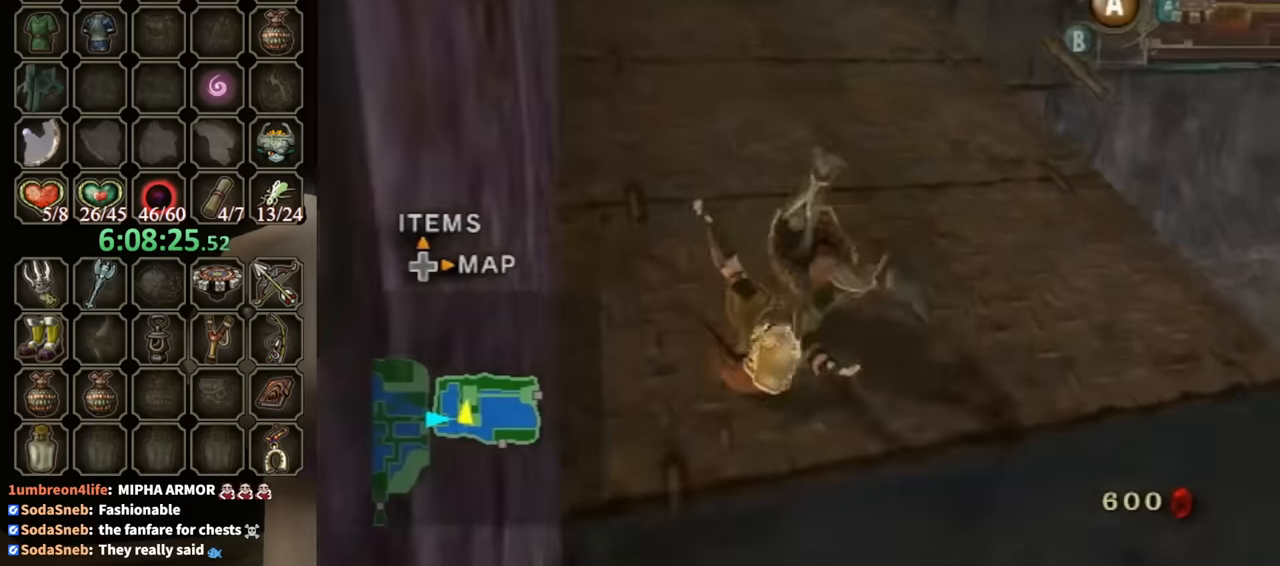
{"buttons": [], "left_stick": "up", "right_stick": "center", "events": [[467, "A", "down"], [500, "A", "up"]]}
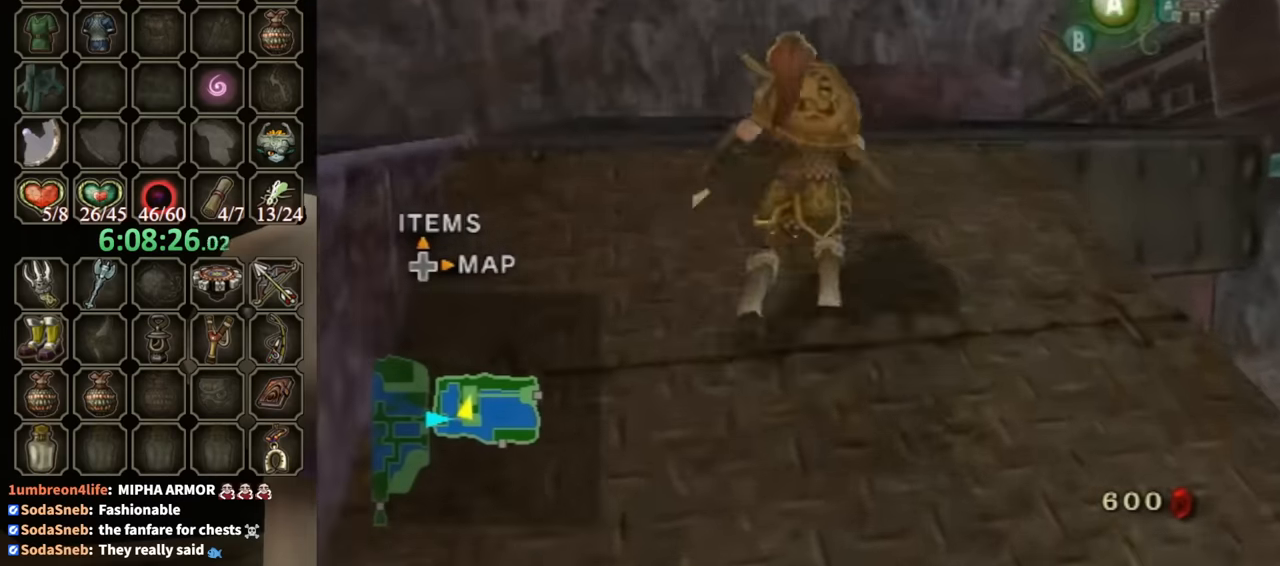
{"buttons": [], "left_stick": "up", "right_stick": "center", "events": [[100, "left_stick", "up-right"], [133, "right_stick", "left"], [300, "left_stick", "up"], [400, "right_stick", "center"]]}
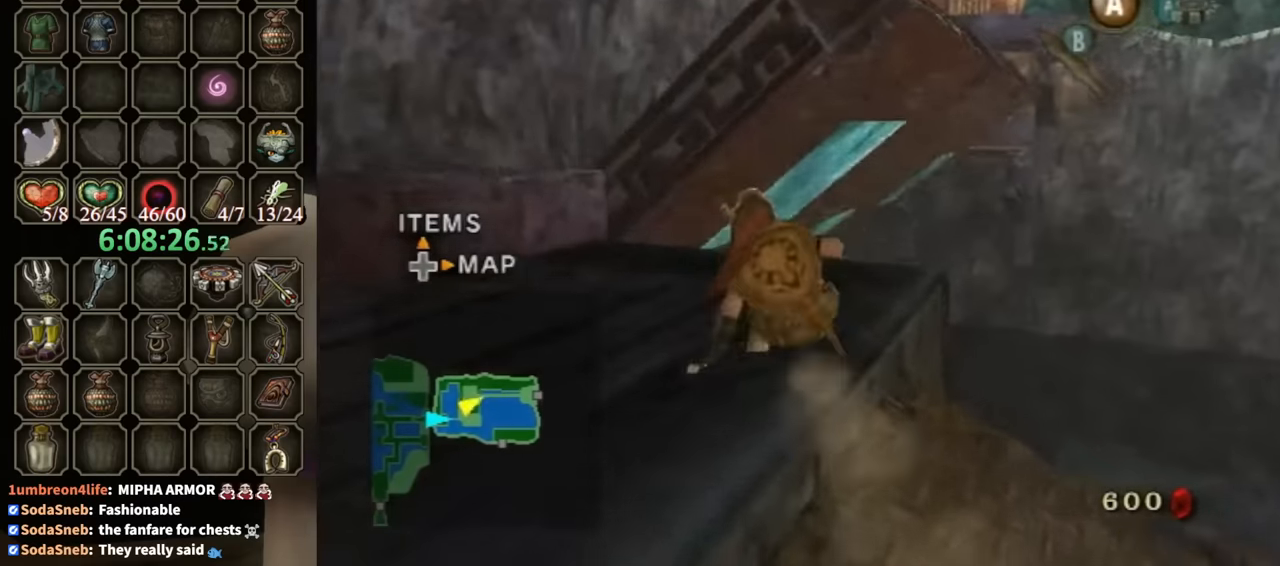
{"buttons": [], "left_stick": "up", "right_stick": "center", "events": [[133, "A", "down"], [167, "A", "up"], [233, "A", "down"], [267, "A", "up"]]}
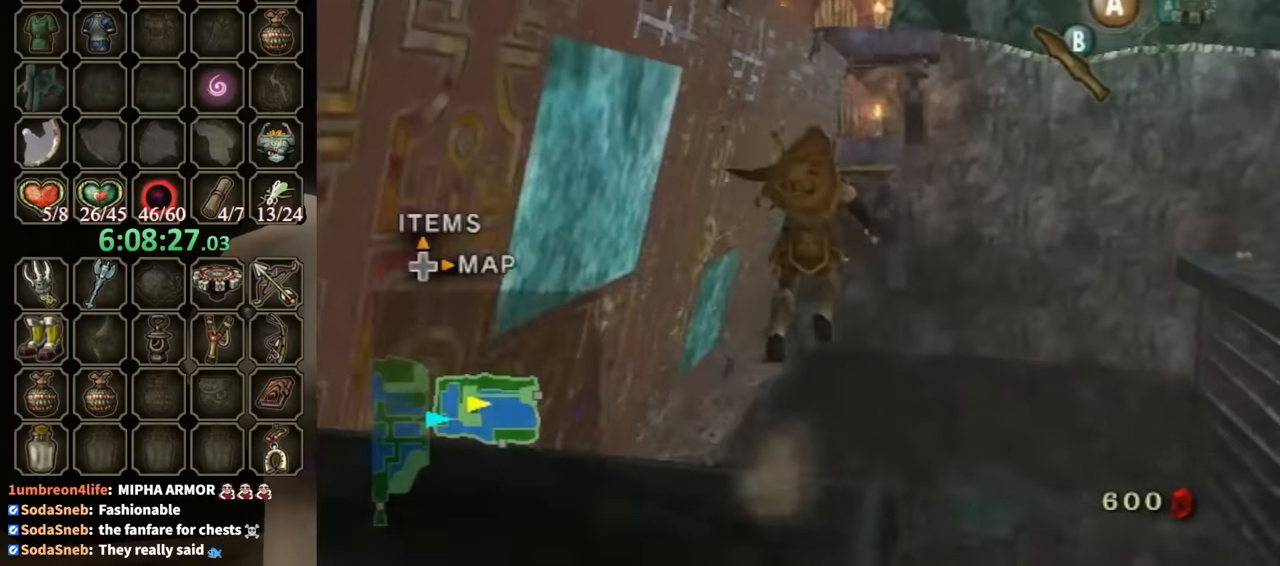
{"buttons": [], "left_stick": "up-left", "right_stick": "center", "events": [[100, "left_stick", "up-left"]]}
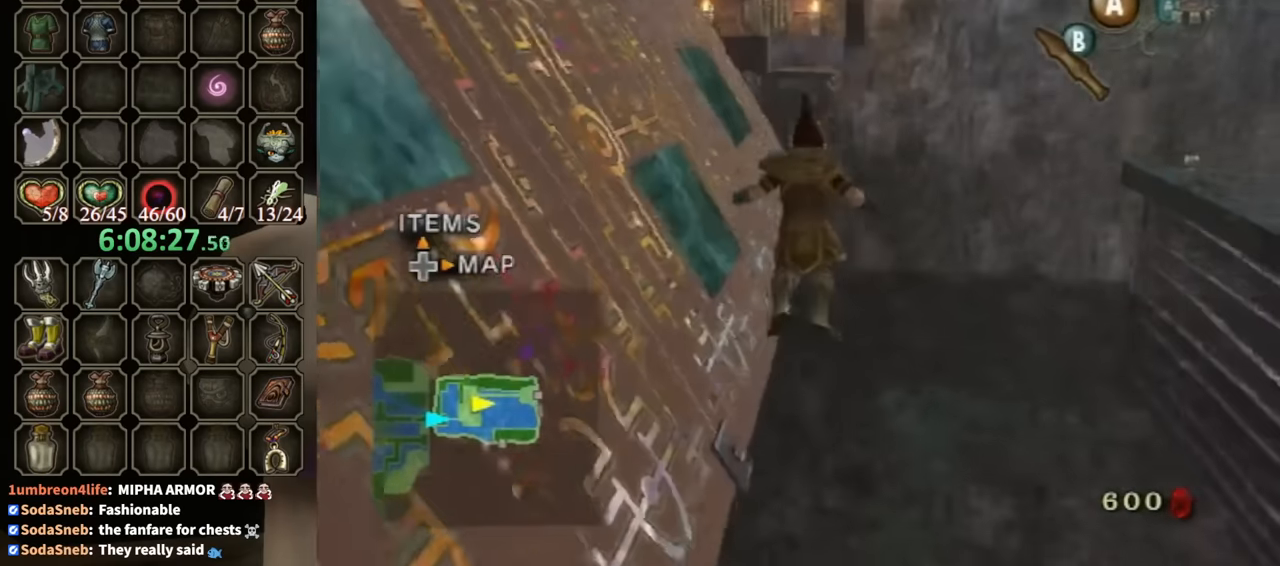
{"buttons": ["A"], "left_stick": "up-left", "right_stick": "center", "events": [[33, "A", "down"]]}
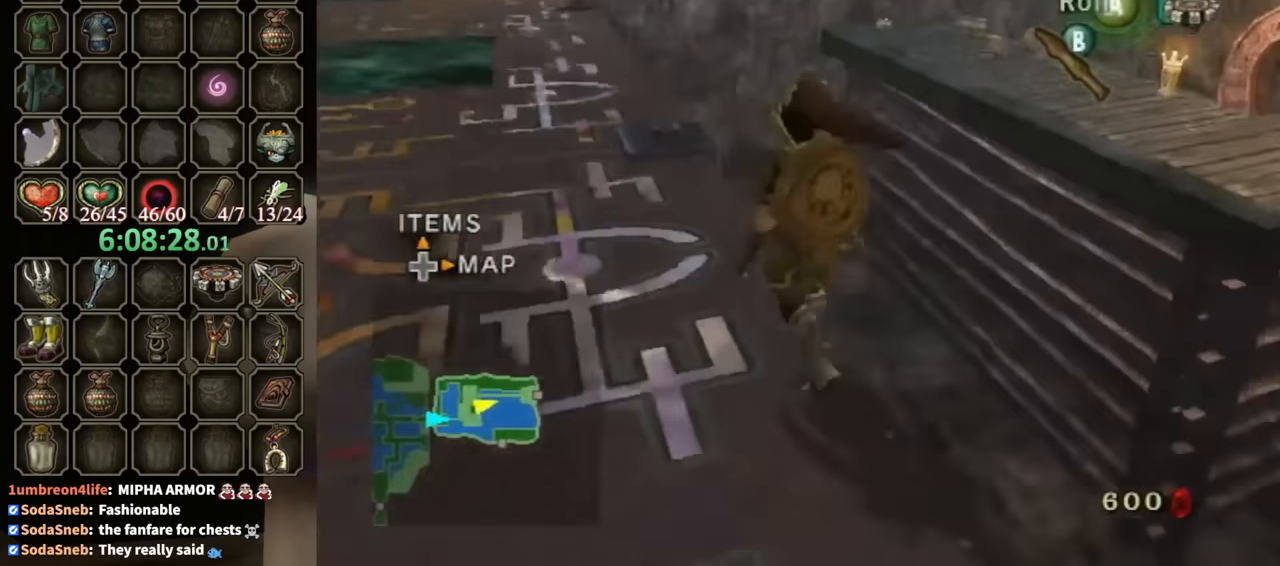
{"buttons": ["A"], "left_stick": "up-left", "right_stick": "center", "events": [[133, "A", "up"], [467, "A", "down"]]}
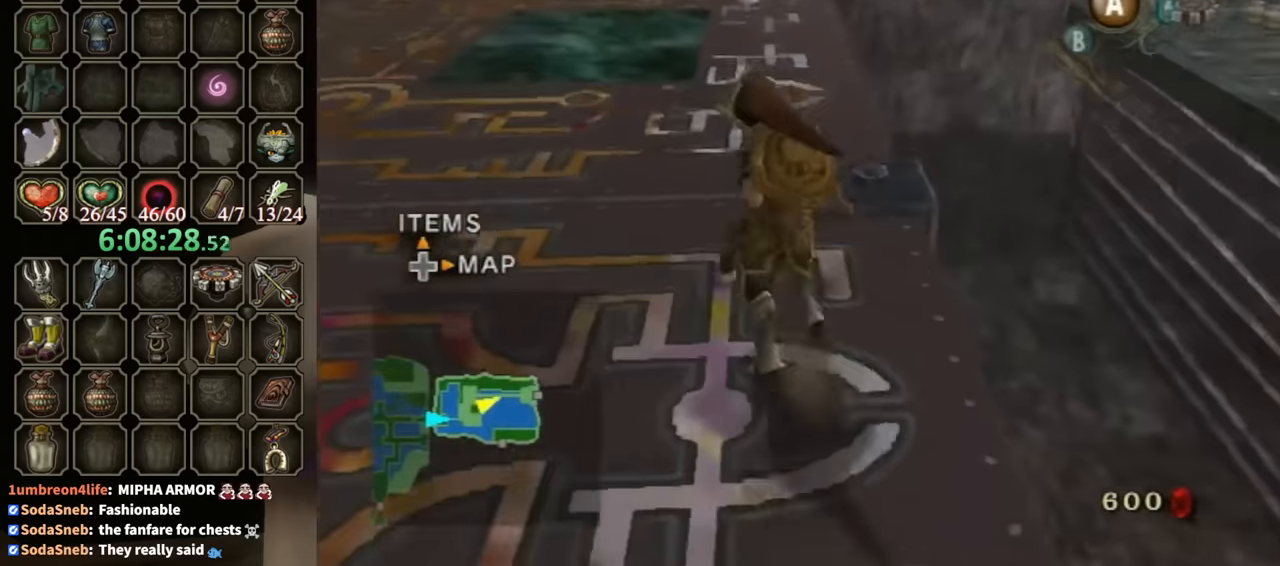
{"buttons": [], "left_stick": "up", "right_stick": "center", "events": [[33, "left_stick", "up"], [67, "A", "up"]]}
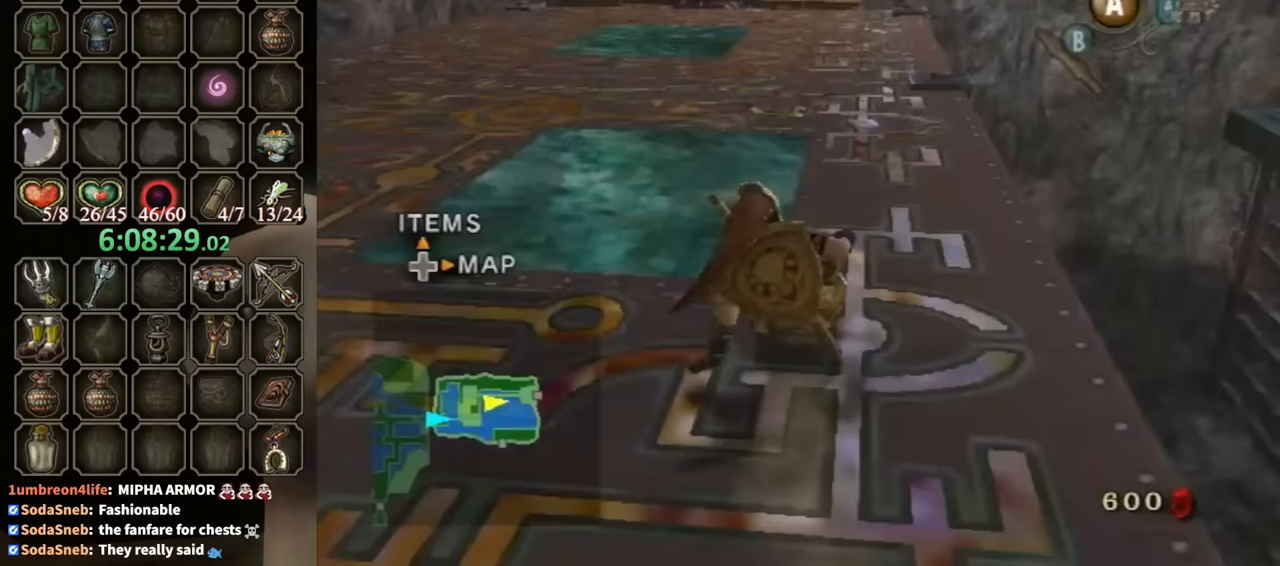
{"buttons": [], "left_stick": "up", "right_stick": "center", "events": [[167, "A", "down"], [200, "A", "up"], [267, "A", "down"], [333, "A", "up"]]}
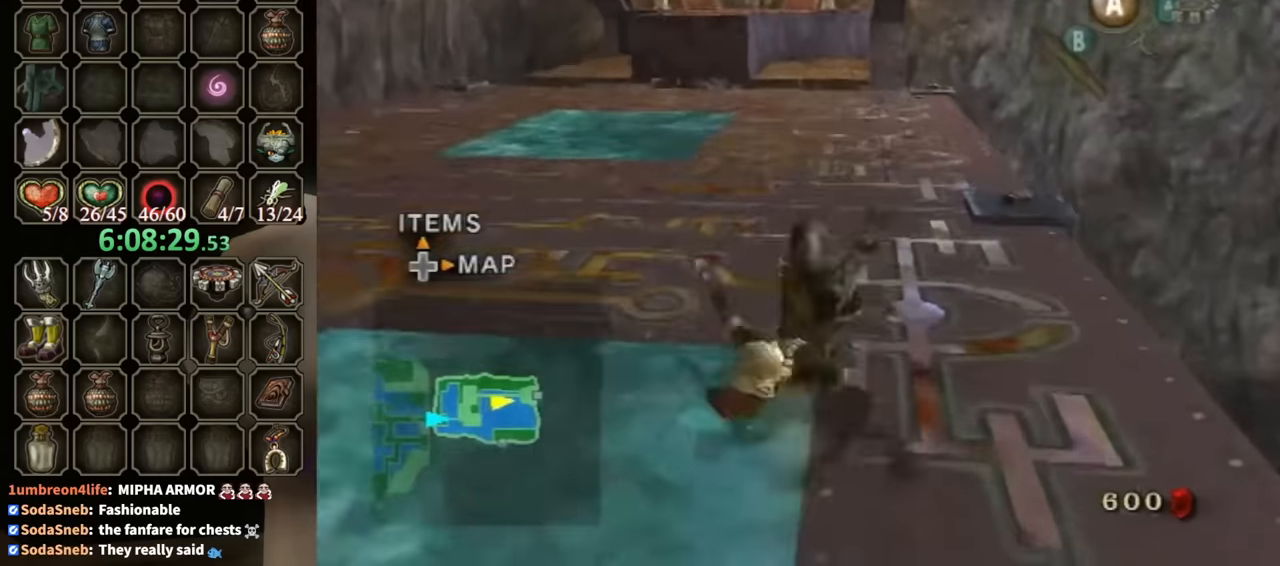
{"buttons": [], "left_stick": "up", "right_stick": "center", "events": [[333, "A", "down"], [367, "A", "up"], [433, "A", "down"], [500, "A", "up"]]}
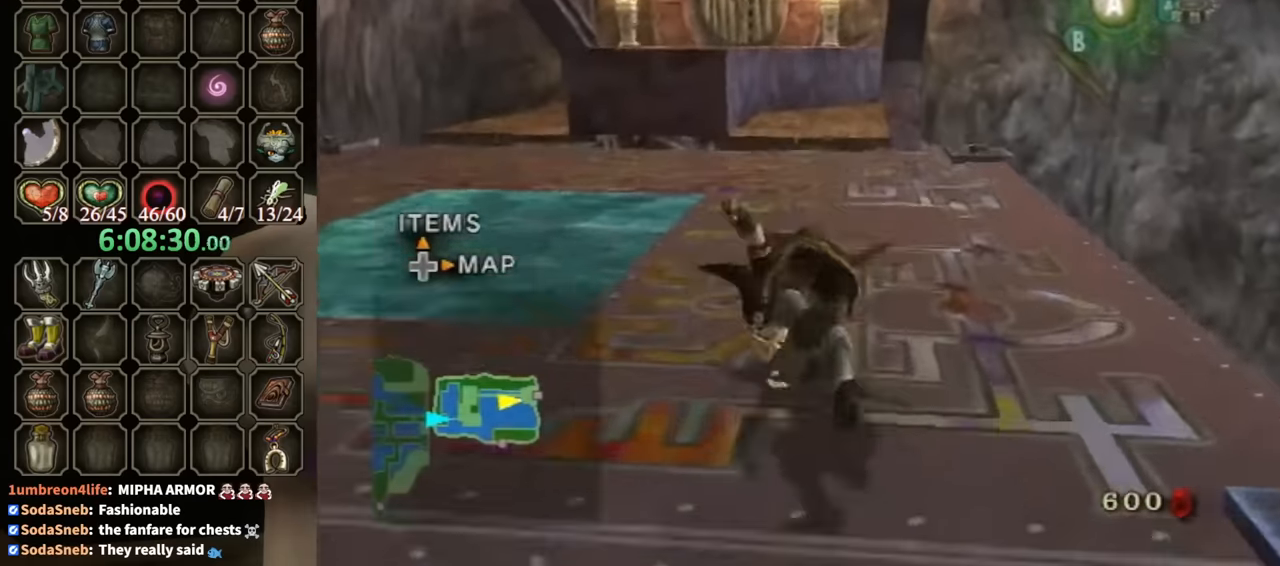
{"buttons": [], "left_stick": "up", "right_stick": "center", "events": []}
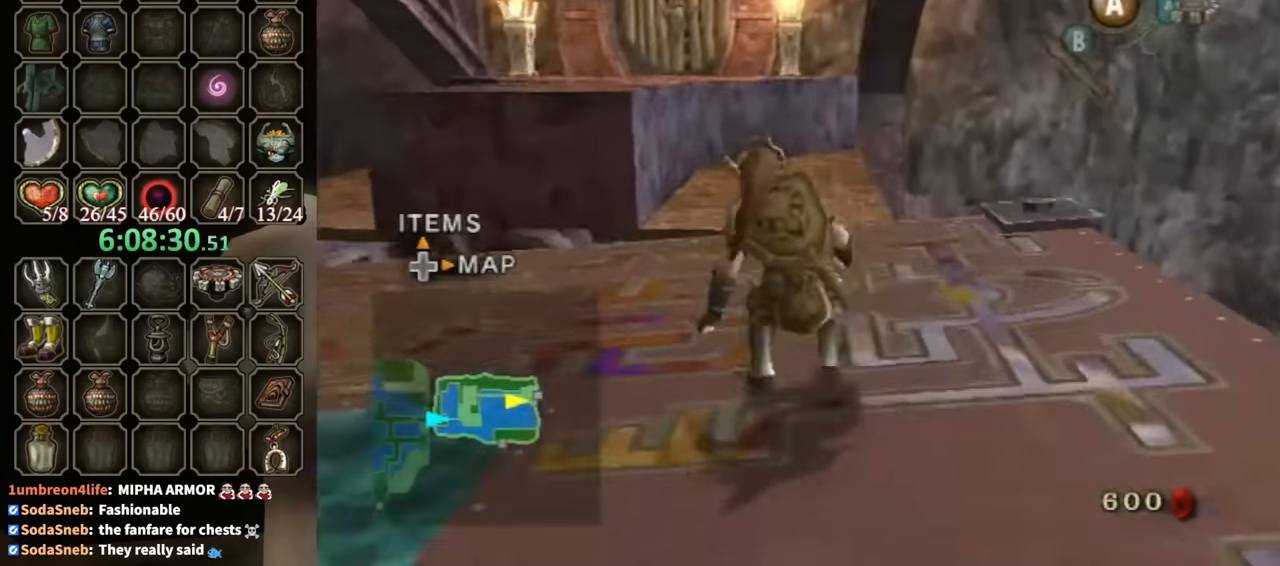
{"buttons": [], "left_stick": "up", "right_stick": "center", "events": [[167, "left_stick", "up-left"], [333, "A", "down"], [400, "A", "up"], [467, "left_stick", "up"]]}
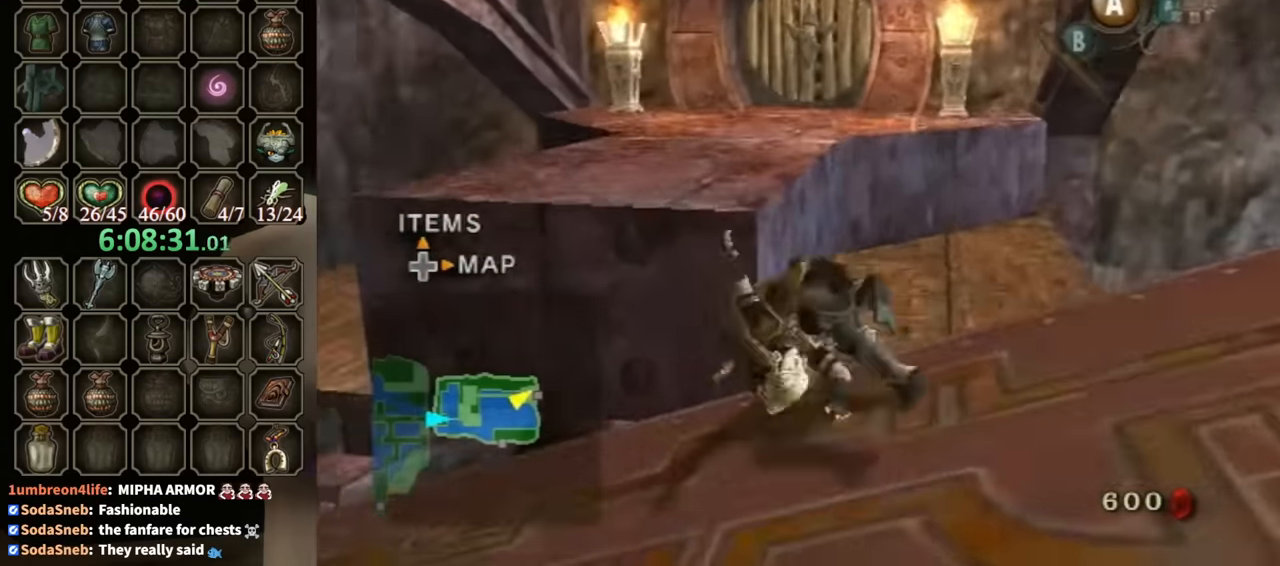
{"buttons": [], "left_stick": "up", "right_stick": "center", "events": []}
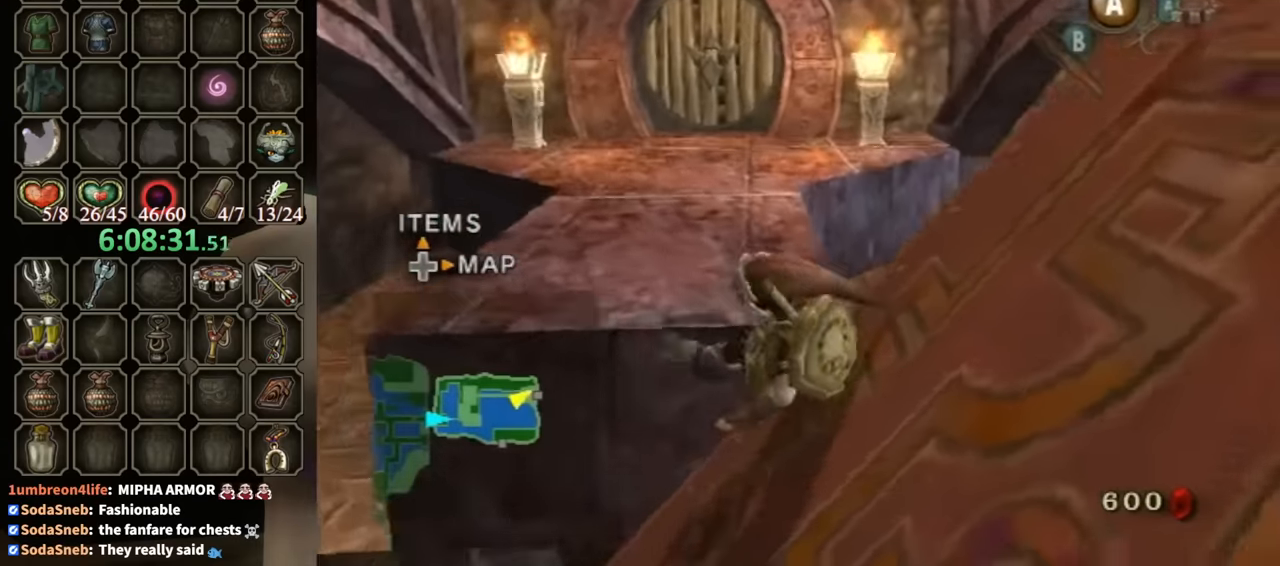
{"buttons": [], "left_stick": "up", "right_stick": "center", "events": []}
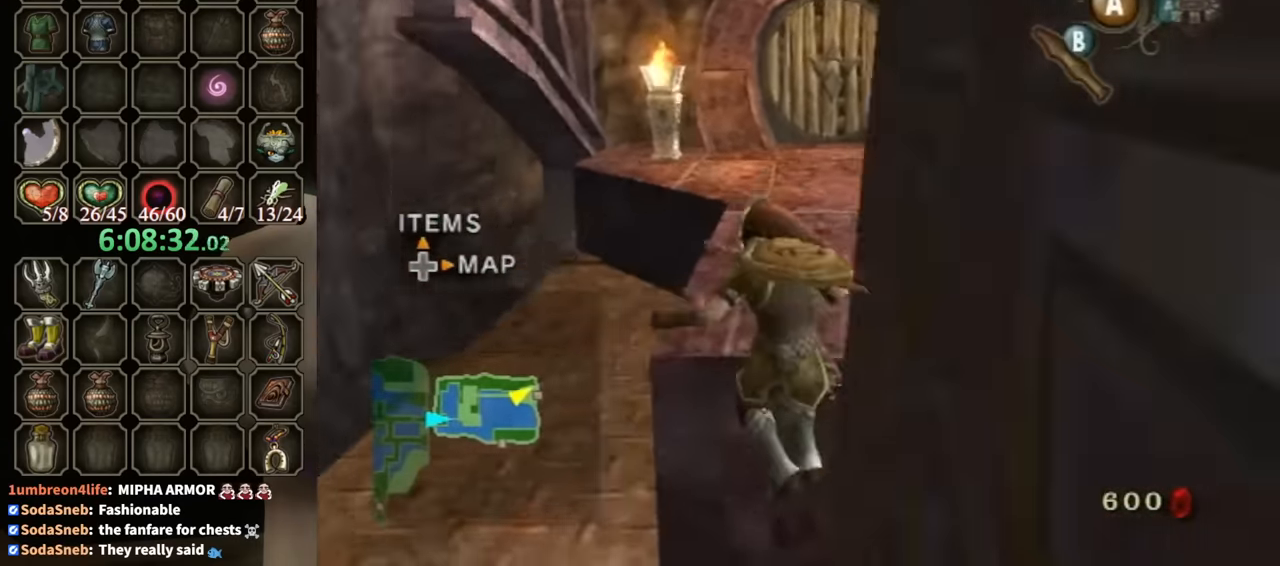
{"buttons": [], "left_stick": "up", "right_stick": "center", "events": []}
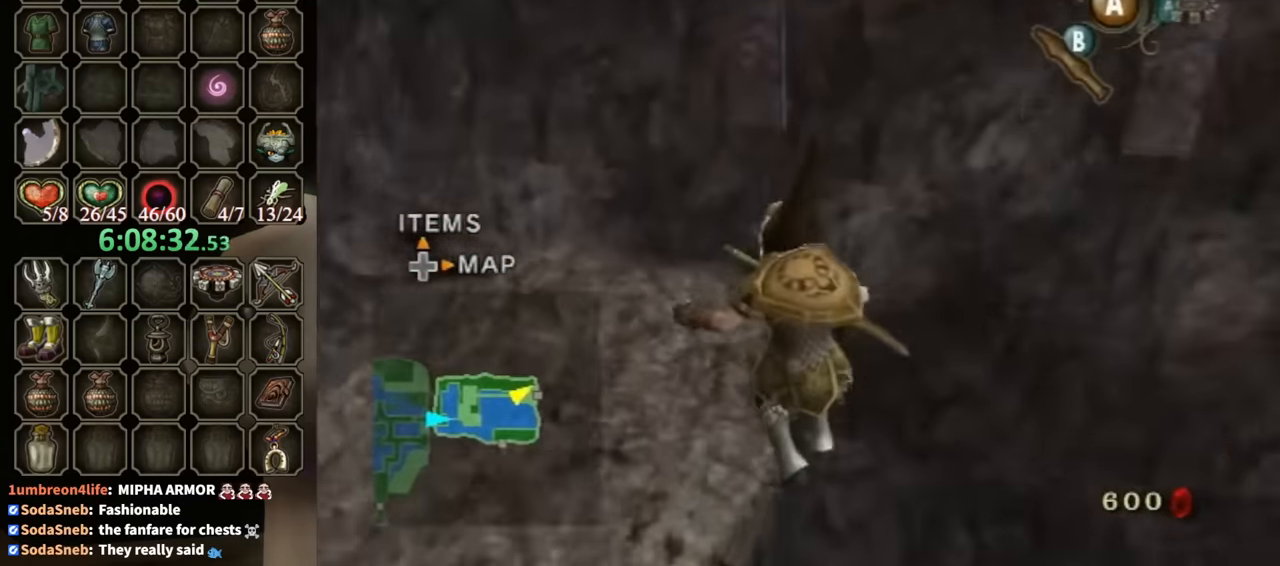
{"buttons": [], "left_stick": "down-left", "right_stick": "down-right", "events": [[233, "left_stick", "center"], [367, "left_stick", "down-left"], [433, "right_stick", "down-right"]]}
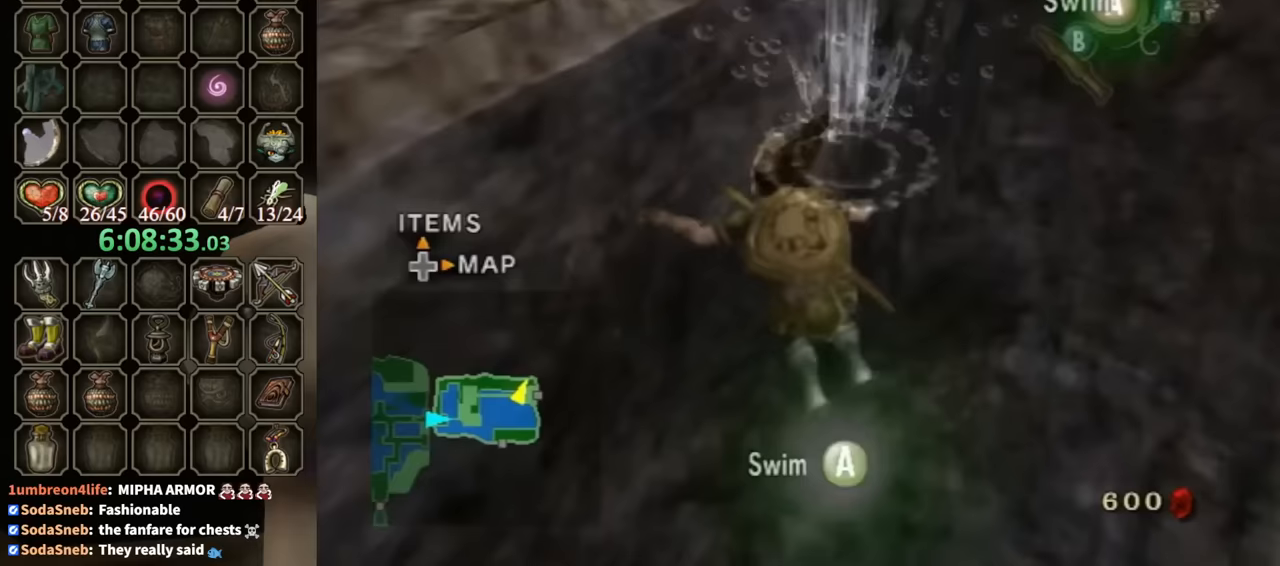
{"buttons": [], "left_stick": "up-right", "right_stick": "down-right", "events": [[67, "left_stick", "up-left"], [333, "left_stick", "up"], [467, "left_stick", "up-right"]]}
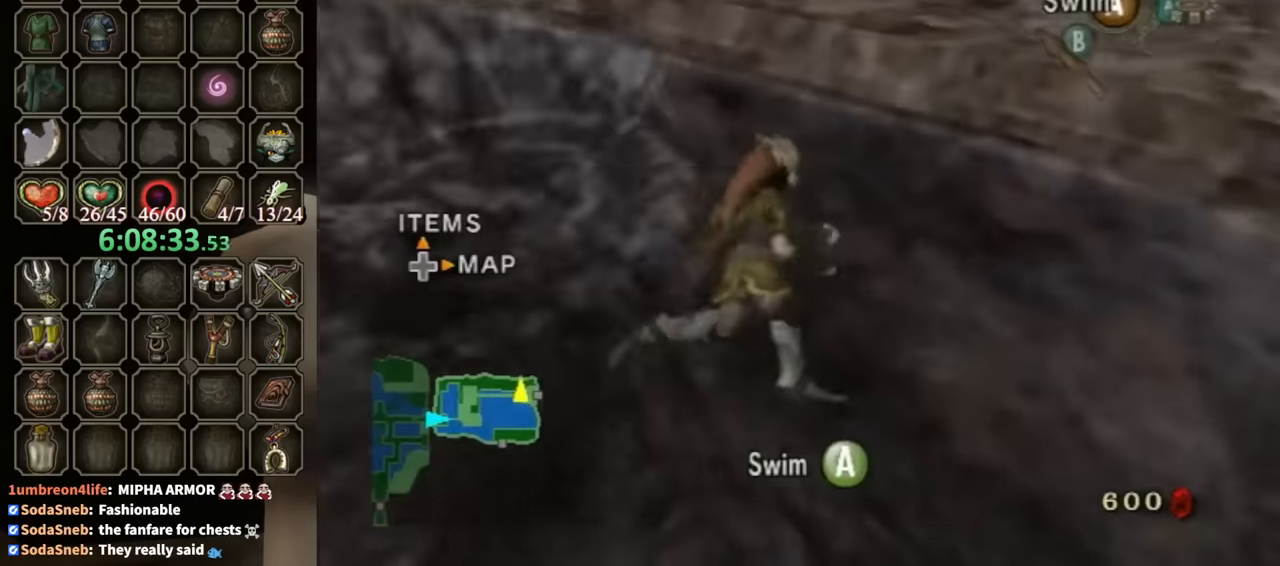
{"buttons": [], "left_stick": "up-right", "right_stick": "down-right", "events": []}
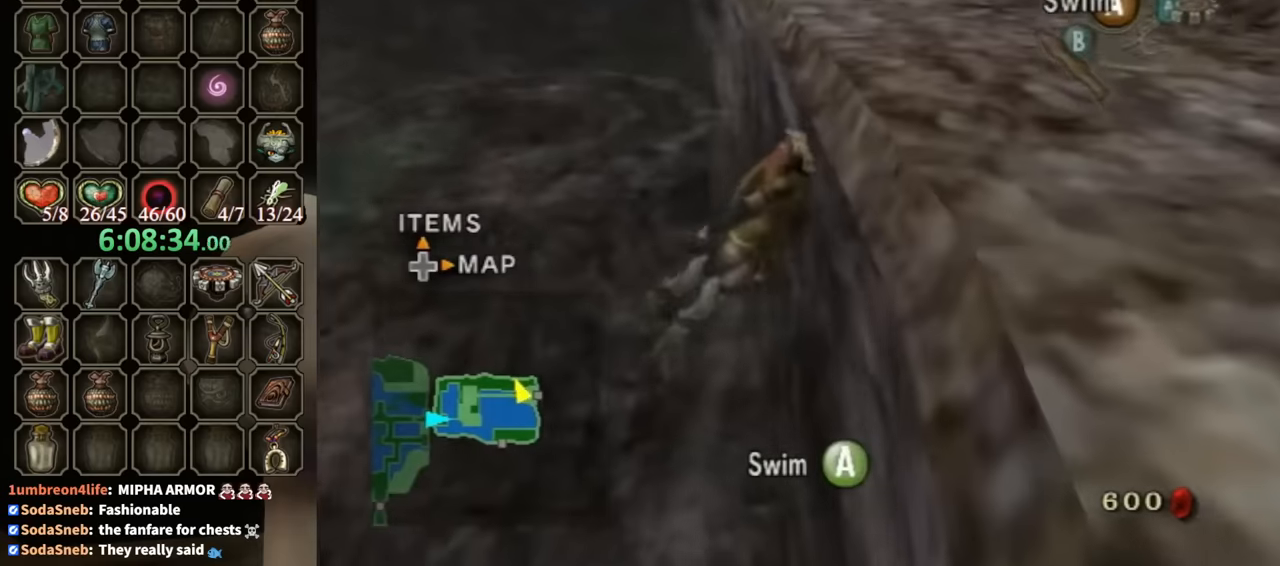
{"buttons": [], "left_stick": "up-right", "right_stick": "down-right", "events": []}
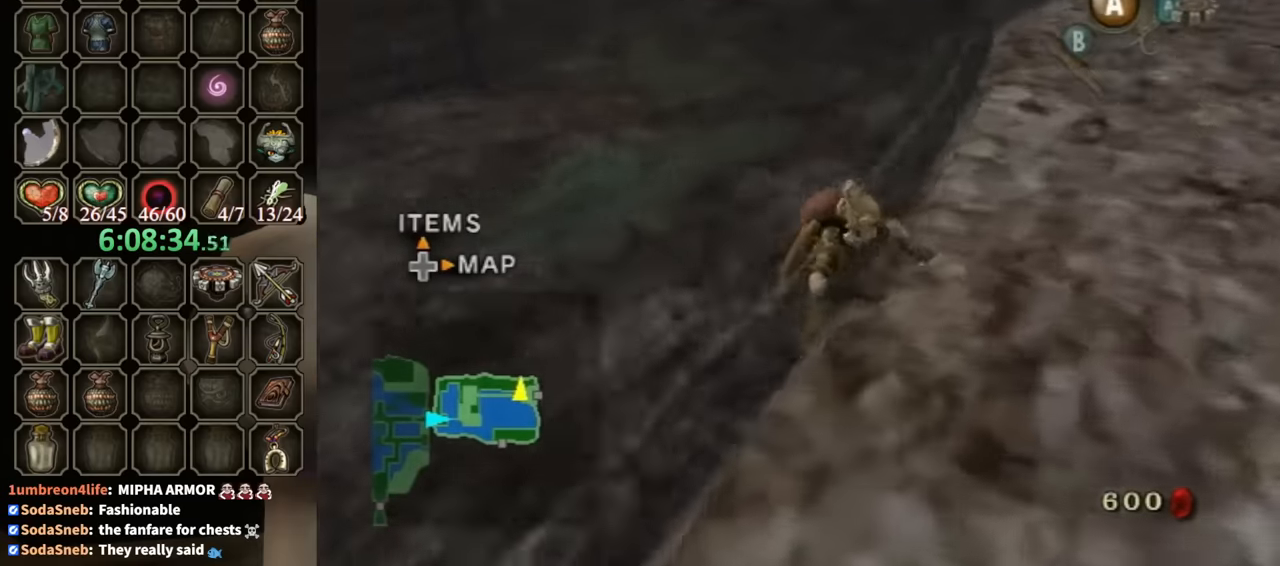
{"buttons": [], "left_stick": "up-right", "right_stick": "center", "events": [[100, "right_stick", "center"], [133, "left_stick", "center"], [267, "right_stick", "left"], [367, "left_stick", "up"], [367, "right_stick", "center"], [433, "left_stick", "up-right"]]}
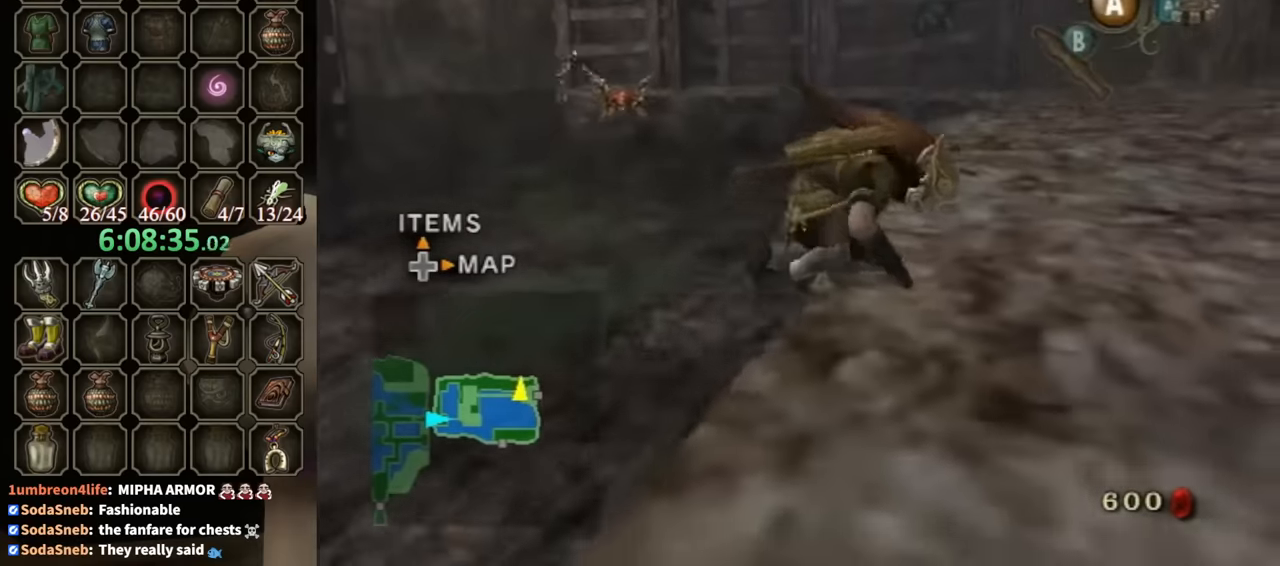
{"buttons": [], "left_stick": "up-right", "right_stick": "center", "events": []}
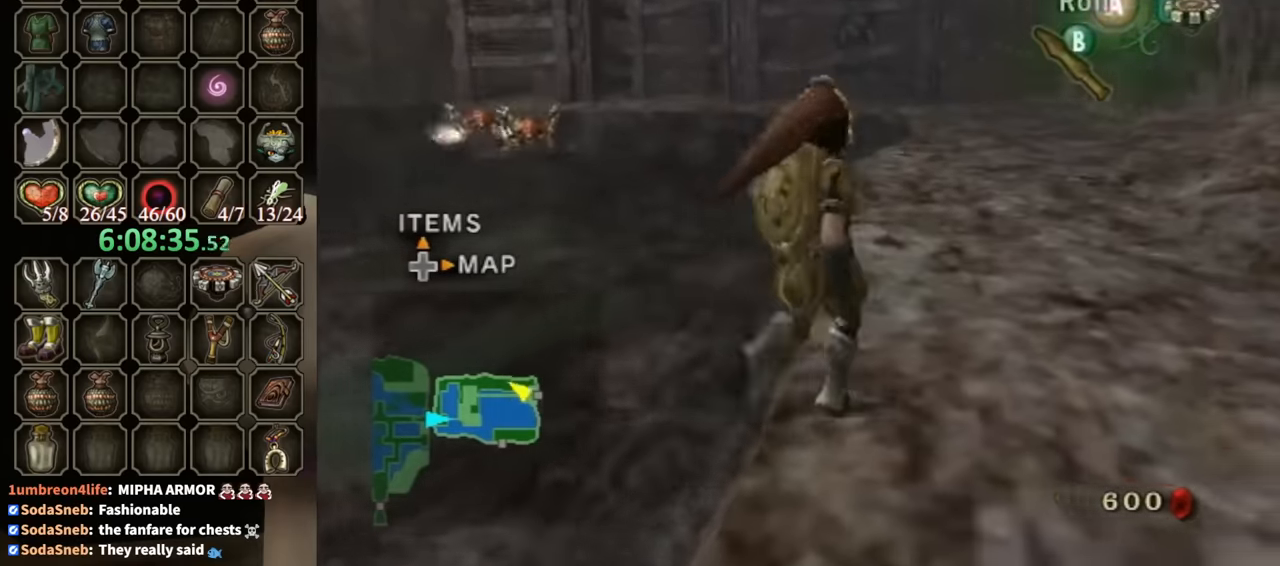
{"buttons": ["R1"], "left_stick": "center", "right_stick": "center", "events": [[133, "X", "down"], [133, "left_stick", "up"], [267, "R1", "down"], [267, "X", "up"], [300, "left_stick", "center"]]}
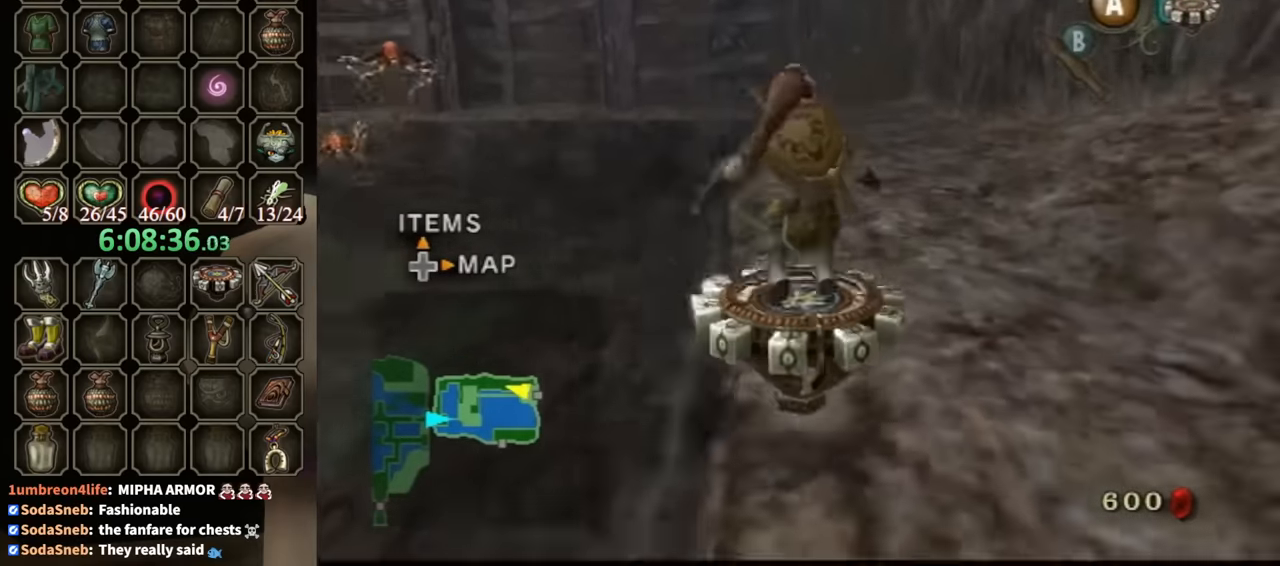
{"buttons": ["R1"], "left_stick": "center", "right_stick": "center", "events": []}
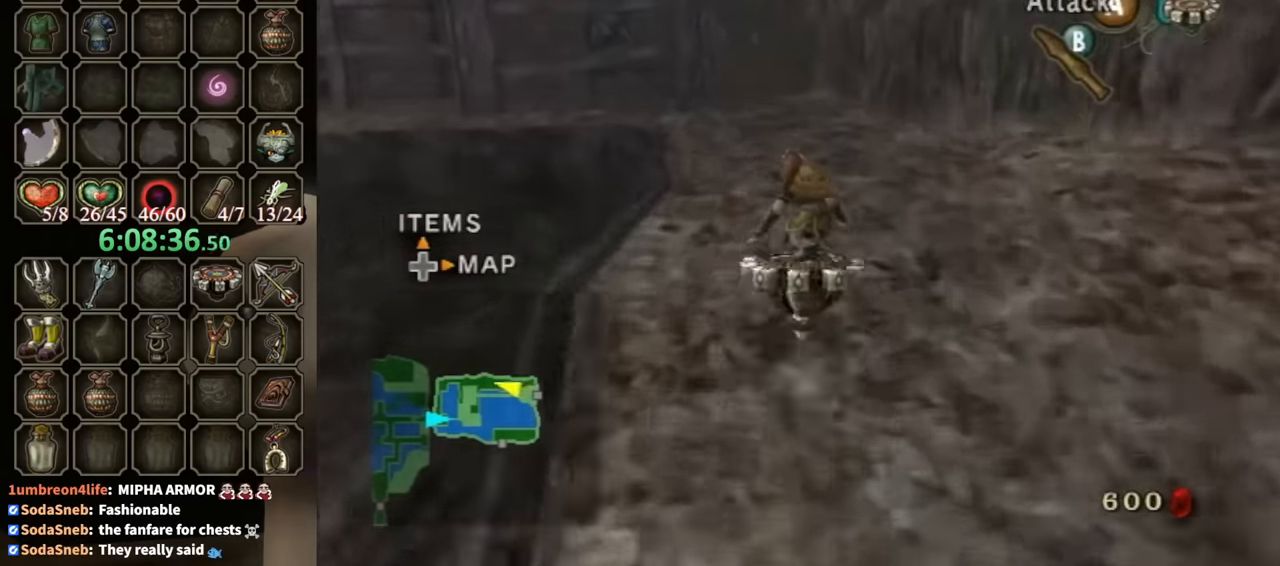
{"buttons": ["R1"], "left_stick": "center", "right_stick": "center", "events": [[100, "left_stick", "left"], [200, "left_stick", "center"]]}
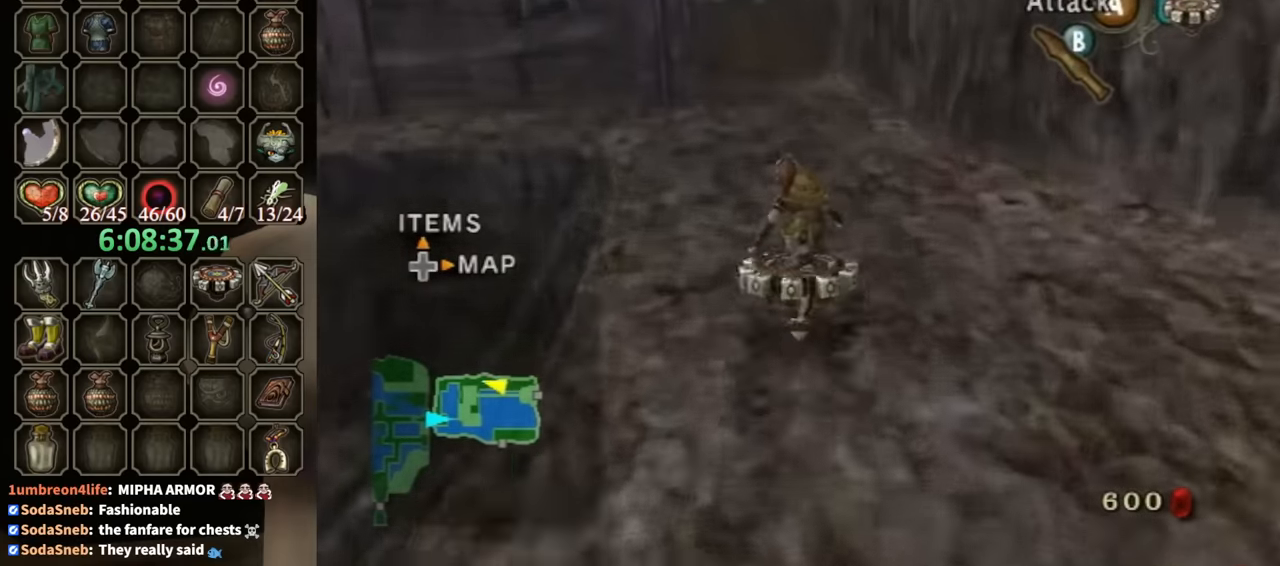
{"buttons": ["R1"], "left_stick": "center", "right_stick": "center", "events": [[300, "left_stick", "left"], [367, "left_stick", "center"]]}
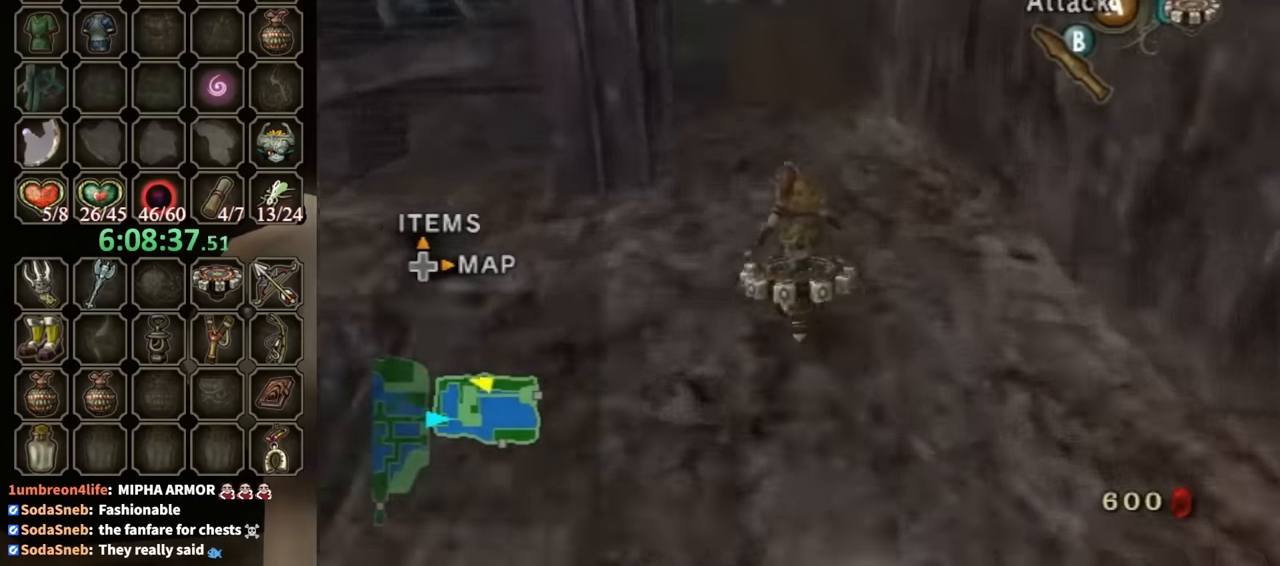
{"buttons": ["R1"], "left_stick": "center", "right_stick": "center", "events": []}
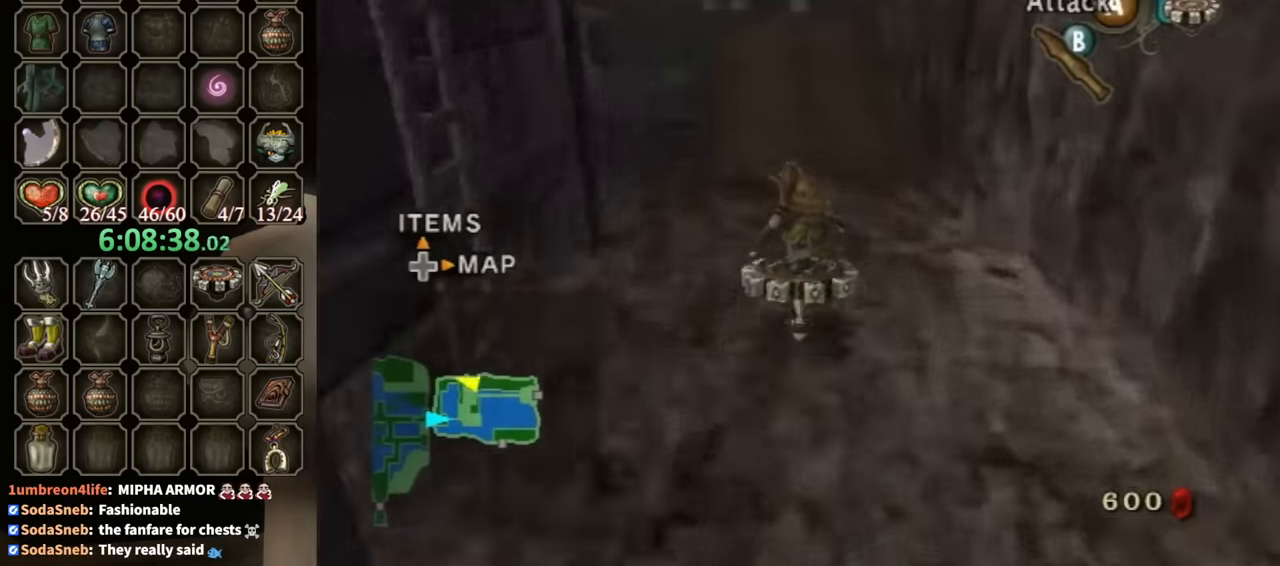
{"buttons": ["R1"], "left_stick": "right", "right_stick": "center", "events": [[100, "left_stick", "right"], [267, "left_stick", "center"], [467, "left_stick", "right"]]}
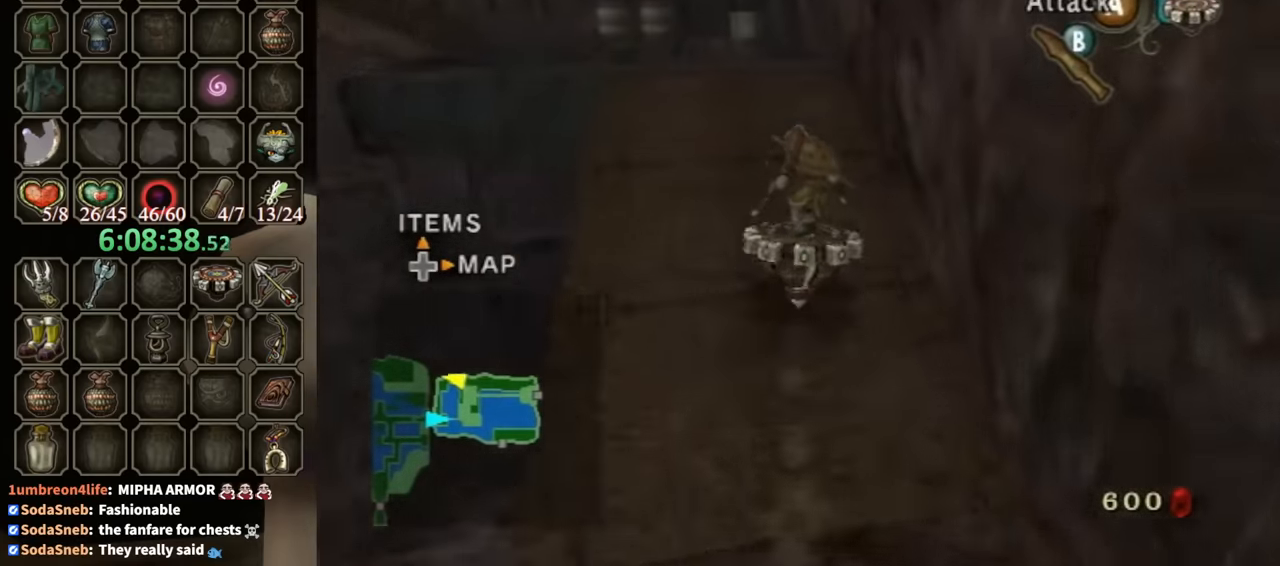
{"buttons": ["R1"], "left_stick": "up-left", "right_stick": "center", "events": [[200, "left_stick", "center"], [267, "left_stick", "up-left"]]}
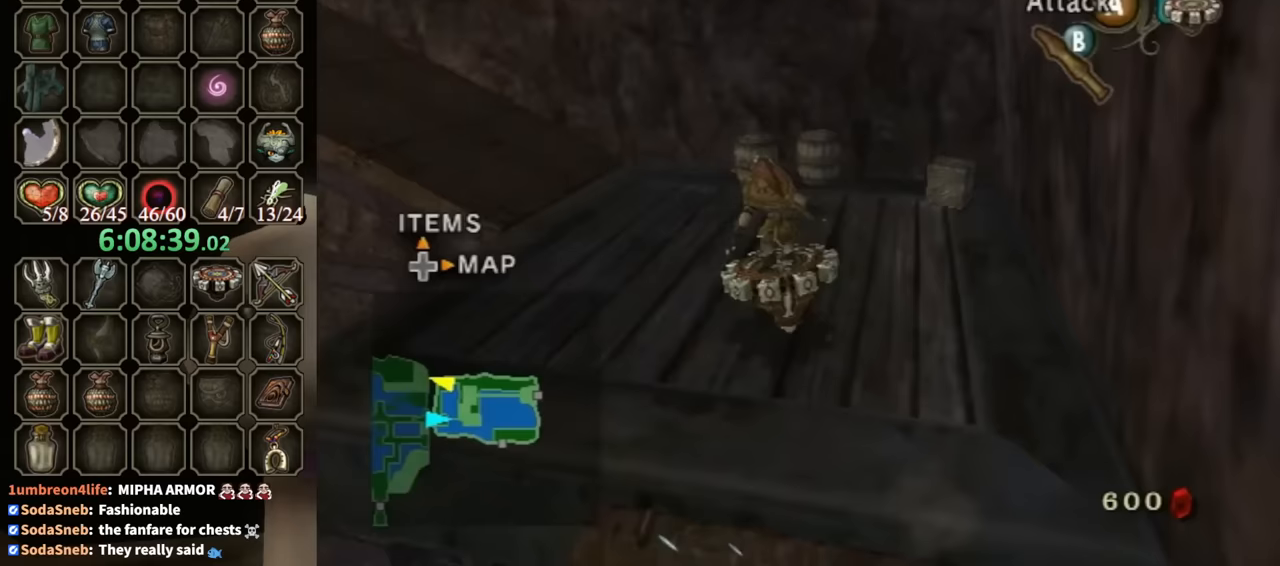
{"buttons": ["R1"], "left_stick": "left", "right_stick": "center", "events": [[167, "left_stick", "left"]]}
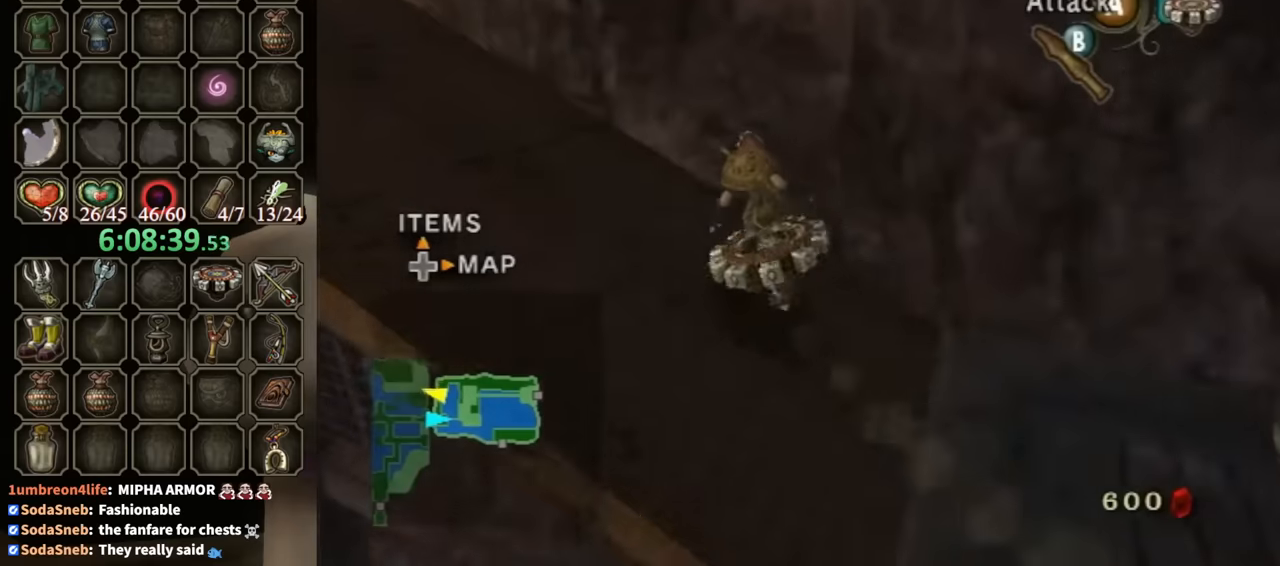
{"buttons": ["R1"], "left_stick": "up-left", "right_stick": "center", "events": [[100, "left_stick", "up-left"]]}